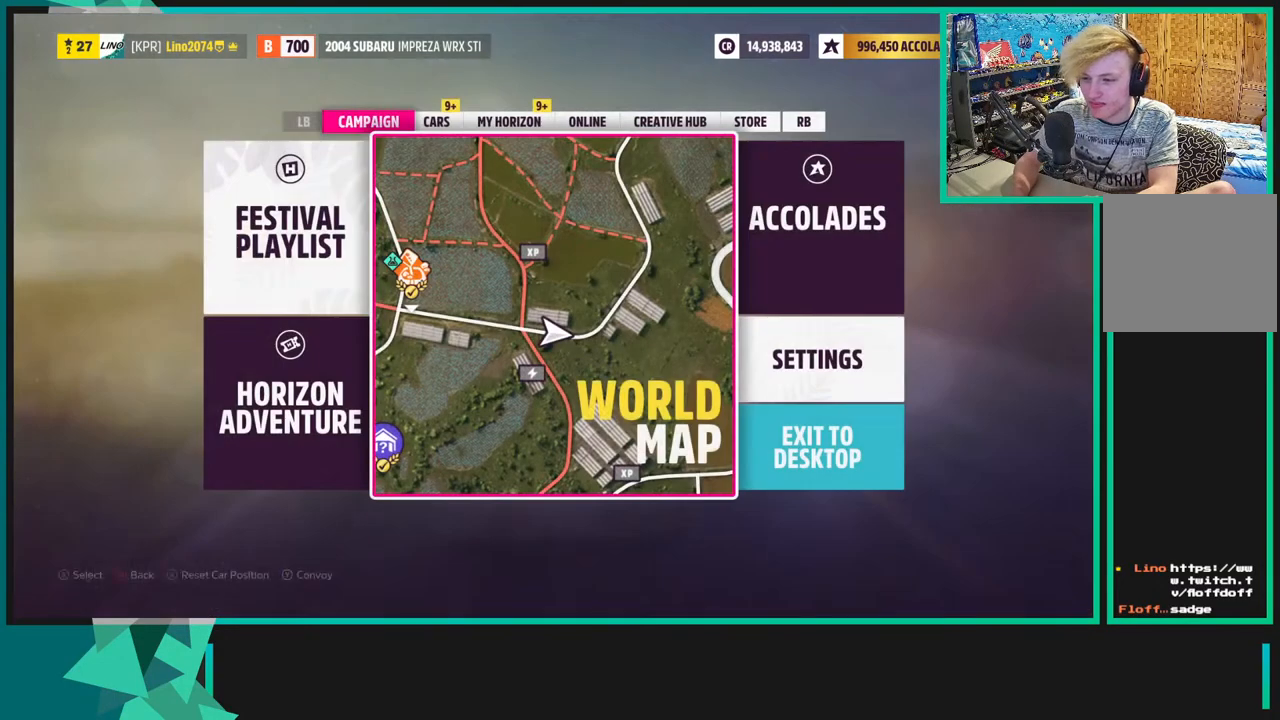
Gameplay with a controller (Xbox layout); each line is a JSON object with the inputs held at the frame after it. "events" lists button and stick changes between this image and that frame as [ms after this image, input, new state], when the widget could be followed in between. Not read: L3.
{"buttons": [], "left_stick": "center", "right_stick": "center", "events": [[50, "R1", "up"], [150, "DPAD_LEFT", "down"], [267, "A", "down"], [300, "DPAD_LEFT", "up"], [417, "A", "up"]]}
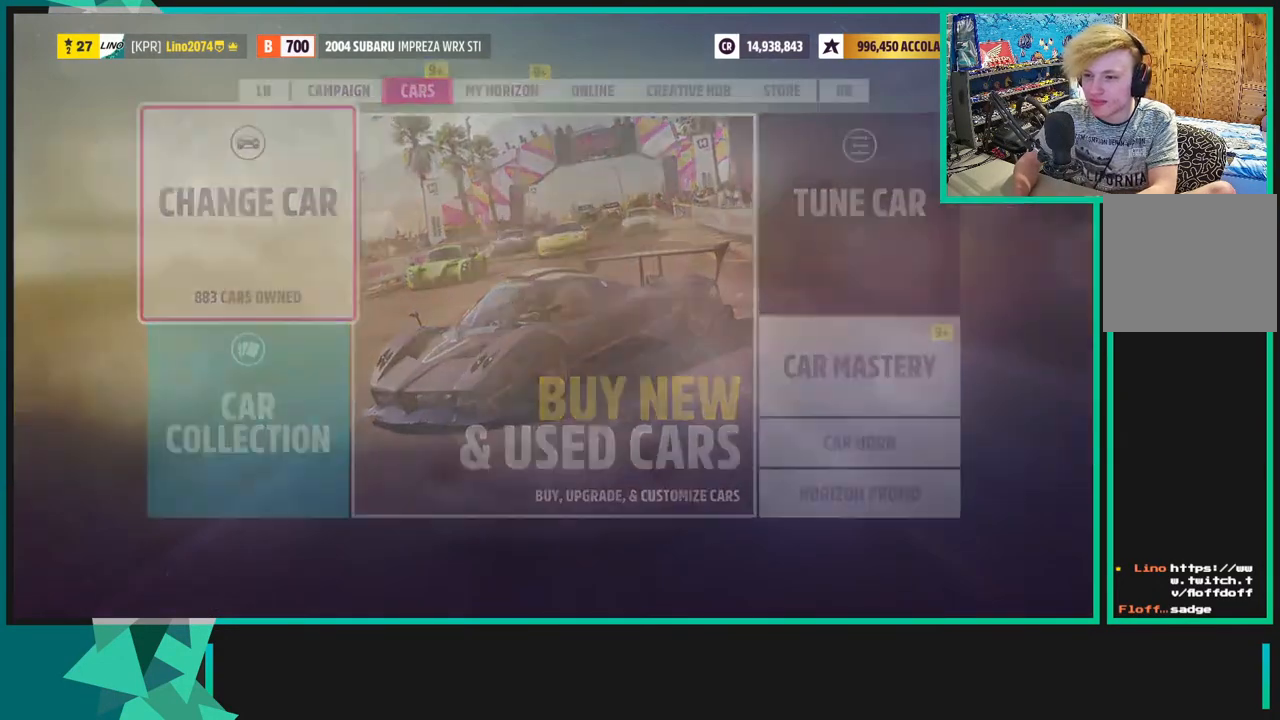
{"buttons": [], "left_stick": "center", "right_stick": "center", "events": []}
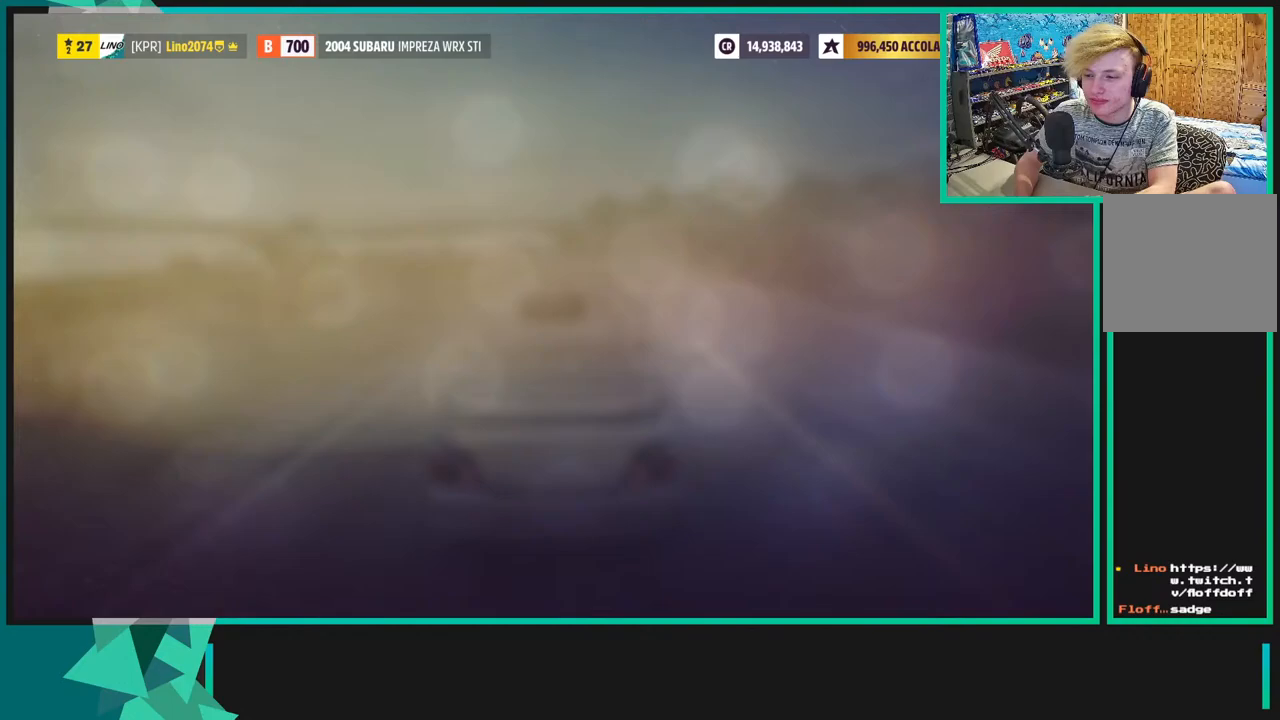
{"buttons": [], "left_stick": "center", "right_stick": "center", "events": []}
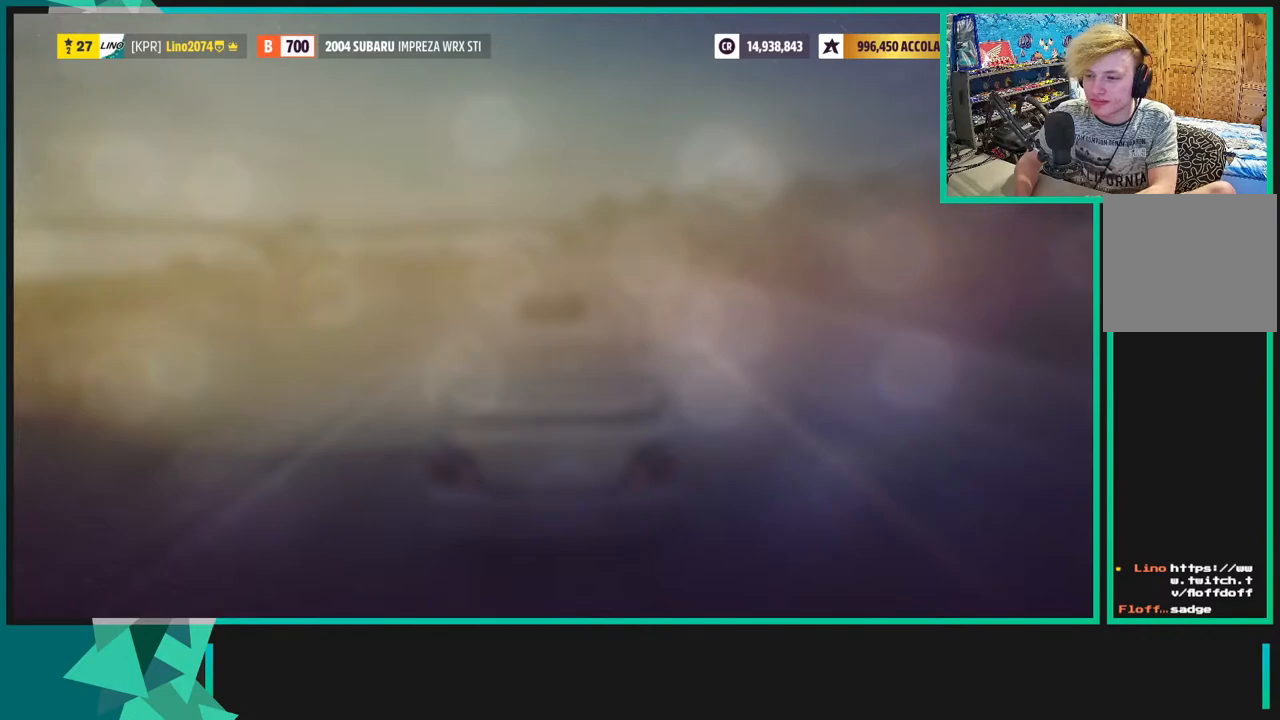
{"buttons": [], "left_stick": "center", "right_stick": "center", "events": []}
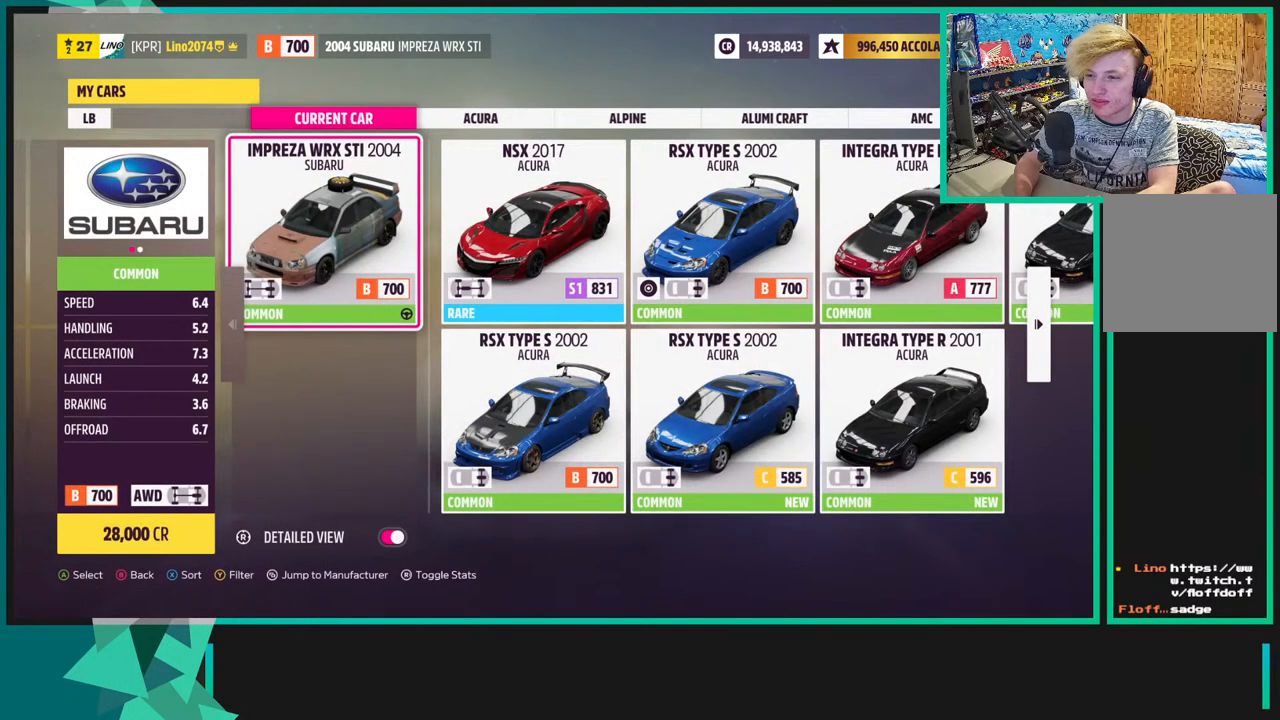
{"buttons": [], "left_stick": "center", "right_stick": "center", "events": [[33, "SELECT", "down"], [167, "SELECT", "up"]]}
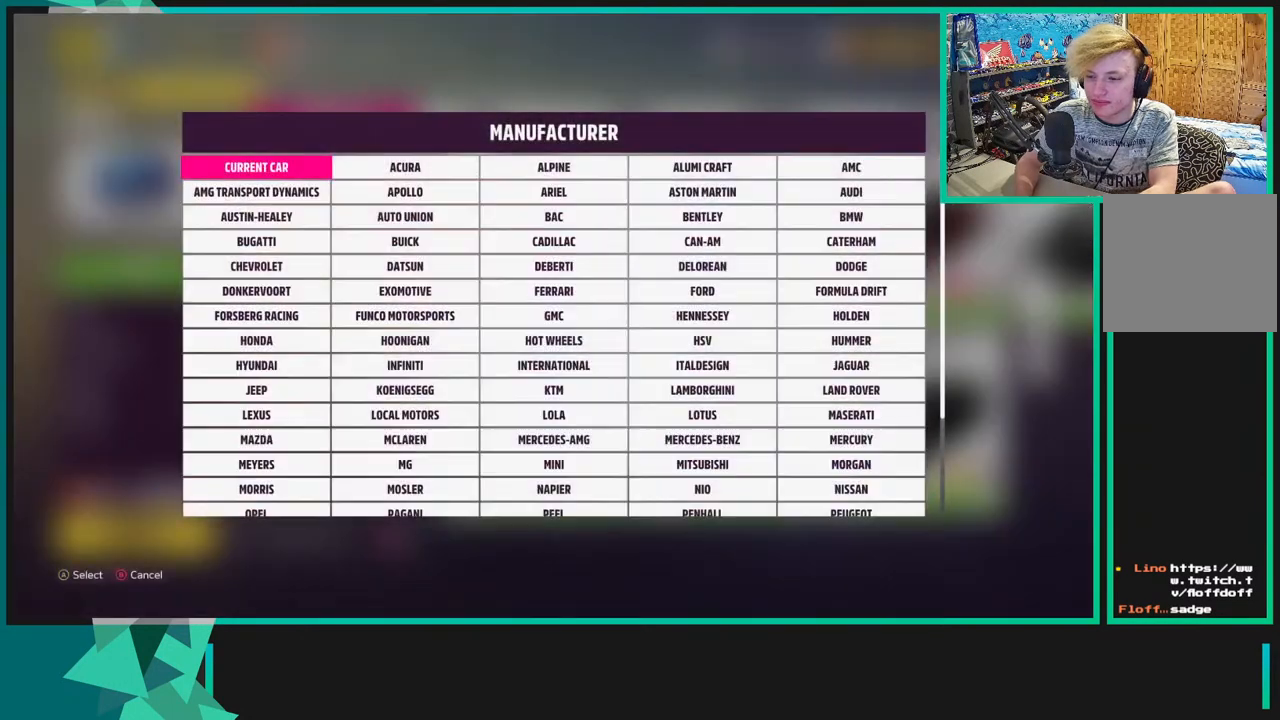
{"buttons": [], "left_stick": "center", "right_stick": "center", "events": [[50, "DPAD_DOWN", "down"], [133, "DPAD_DOWN", "up"], [233, "DPAD_DOWN", "down"], [317, "DPAD_DOWN", "up"], [400, "DPAD_DOWN", "down"], [483, "DPAD_DOWN", "up"]]}
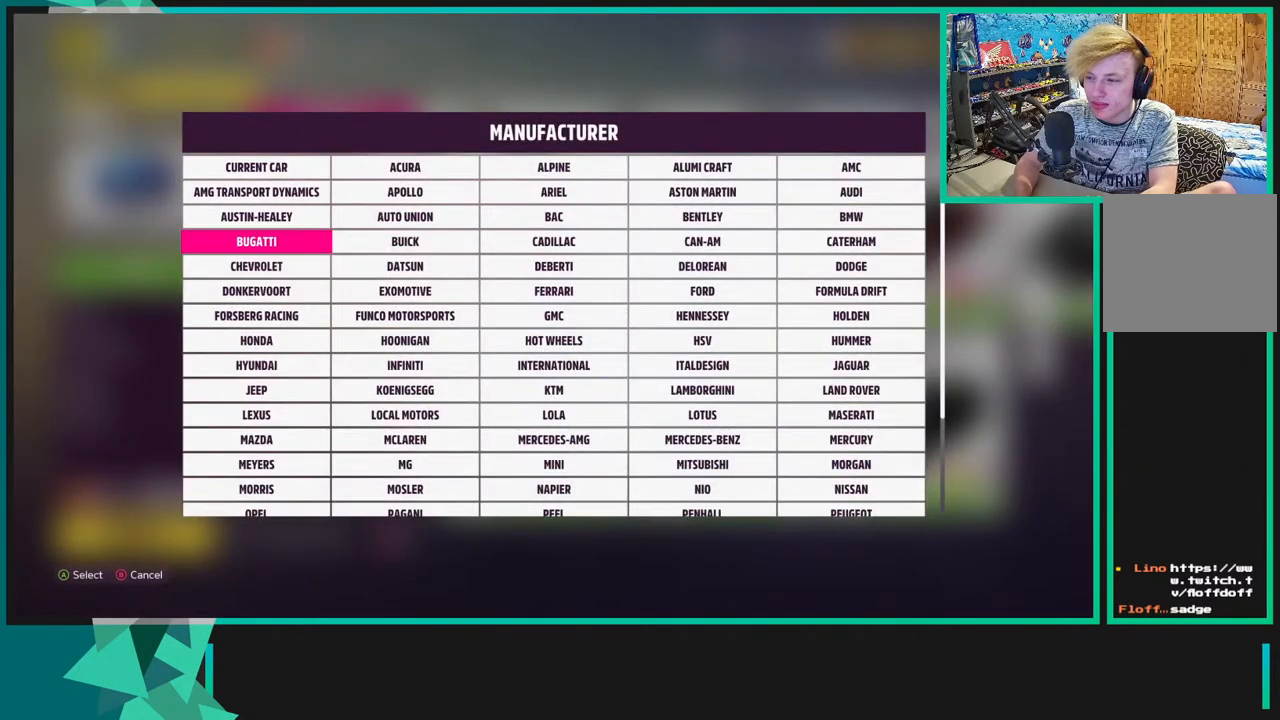
{"buttons": [], "left_stick": "center", "right_stick": "center", "events": [[67, "DPAD_DOWN", "down"], [167, "DPAD_DOWN", "up"]]}
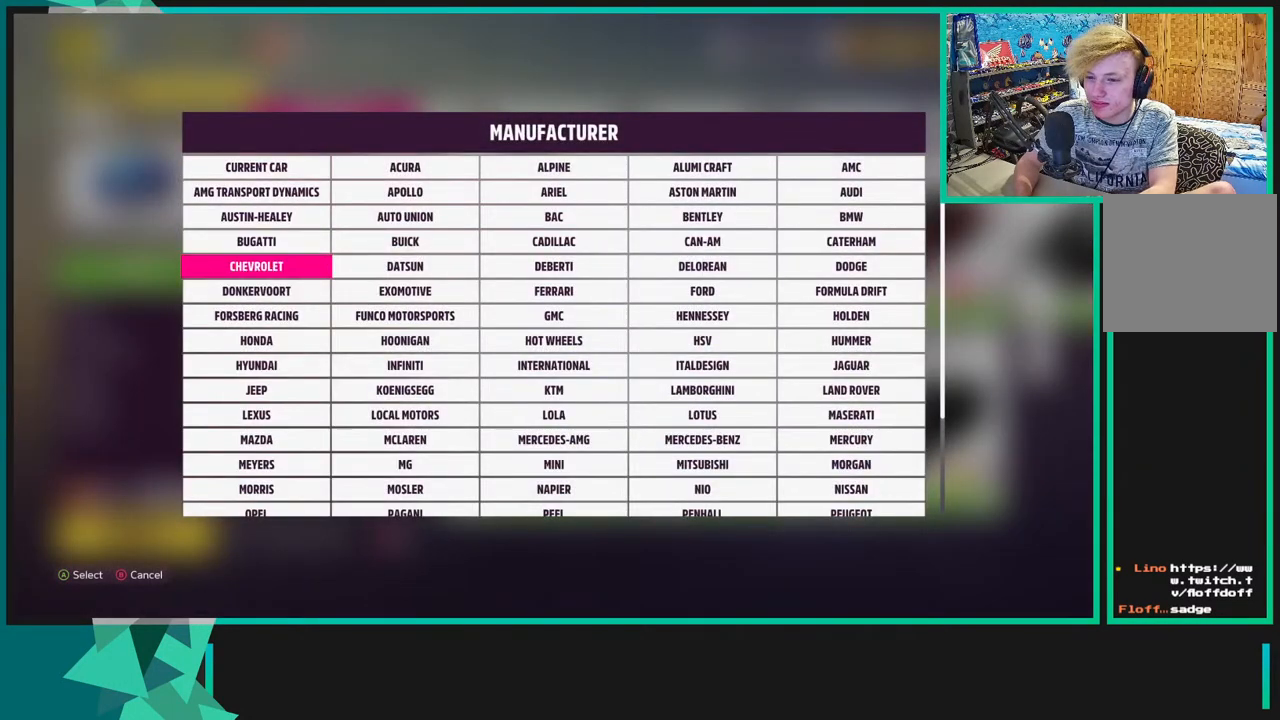
{"buttons": ["A"], "left_stick": "center", "right_stick": "center", "events": [[17, "DPAD_RIGHT", "down"], [133, "DPAD_RIGHT", "up"], [233, "DPAD_DOWN", "down"], [333, "DPAD_DOWN", "up"], [383, "DPAD_RIGHT", "down"], [500, "A", "down"], [500, "DPAD_RIGHT", "up"]]}
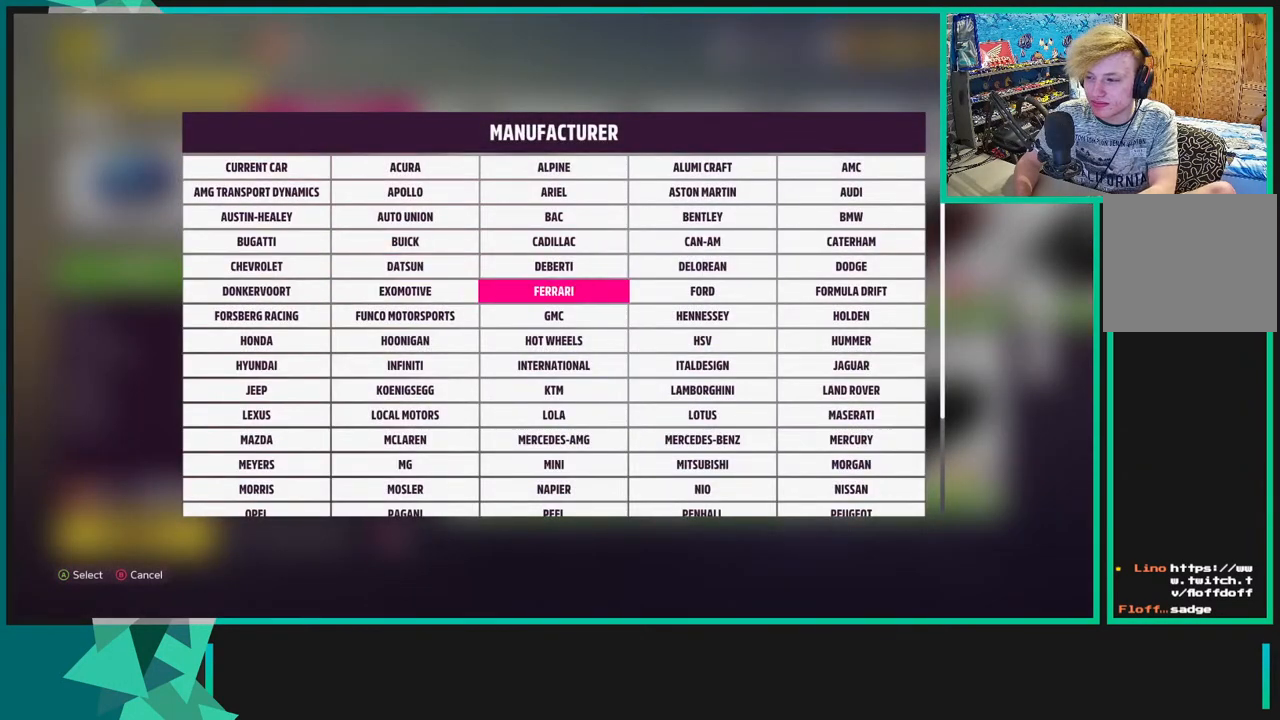
{"buttons": [], "left_stick": "center", "right_stick": "center", "events": [[133, "A", "up"], [333, "R1", "down"], [417, "R1", "up"]]}
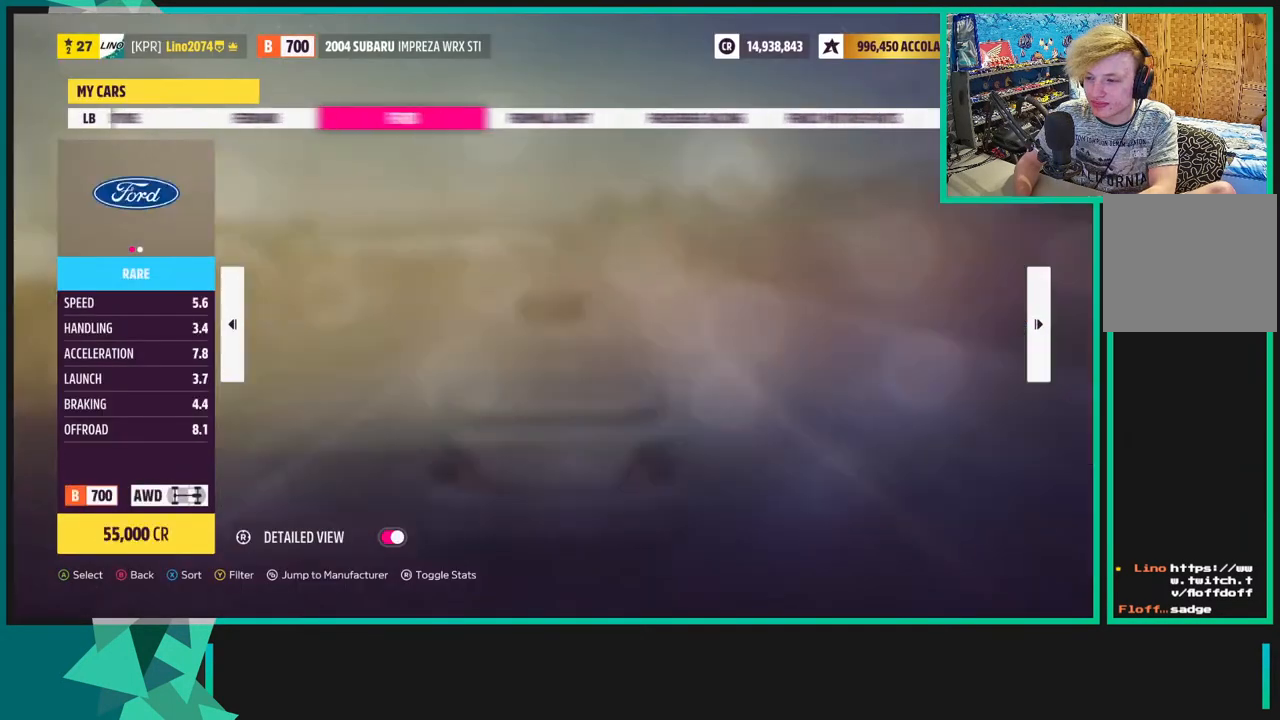
{"buttons": [], "left_stick": "center", "right_stick": "center", "events": []}
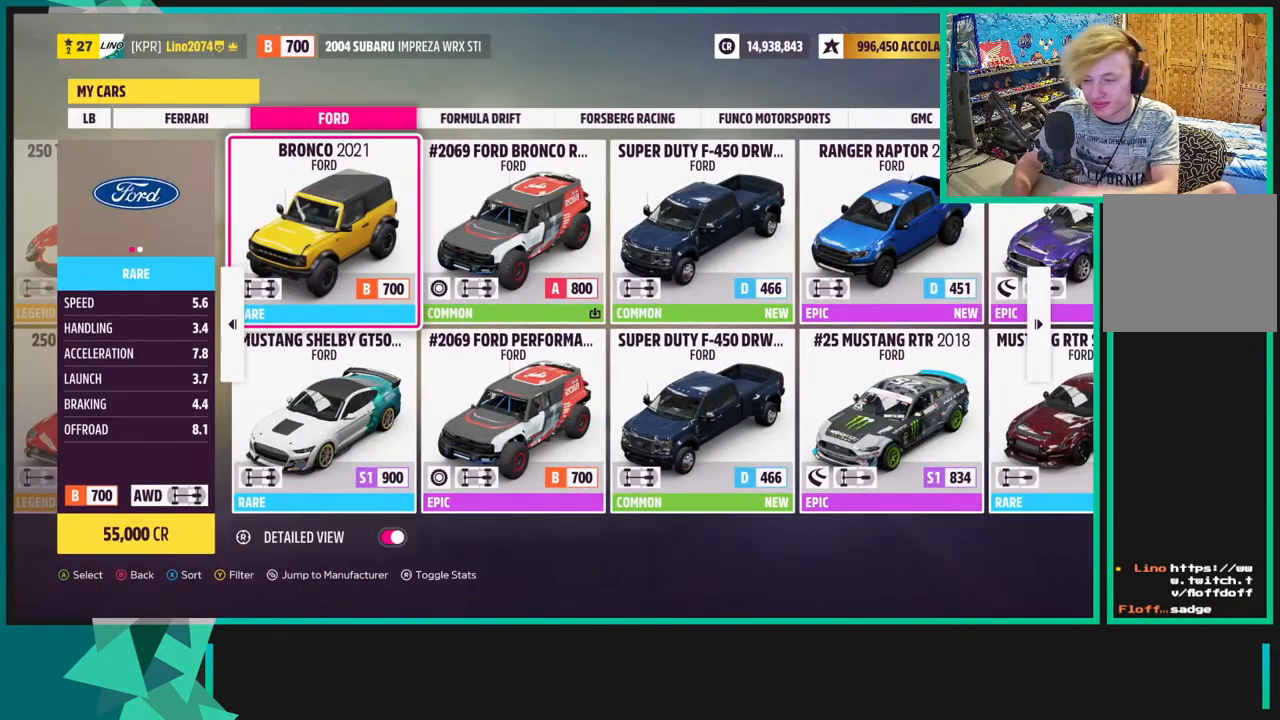
{"buttons": [], "left_stick": "center", "right_stick": "center", "events": []}
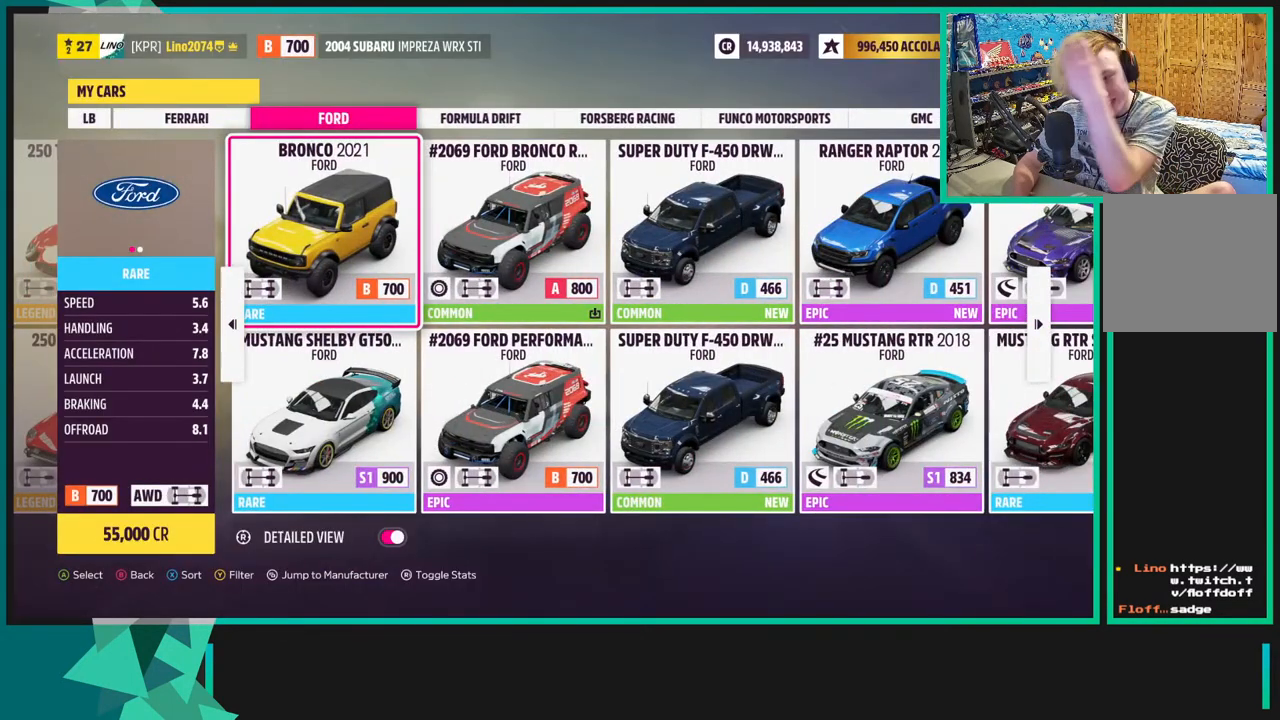
{"buttons": [], "left_stick": "center", "right_stick": "center", "events": []}
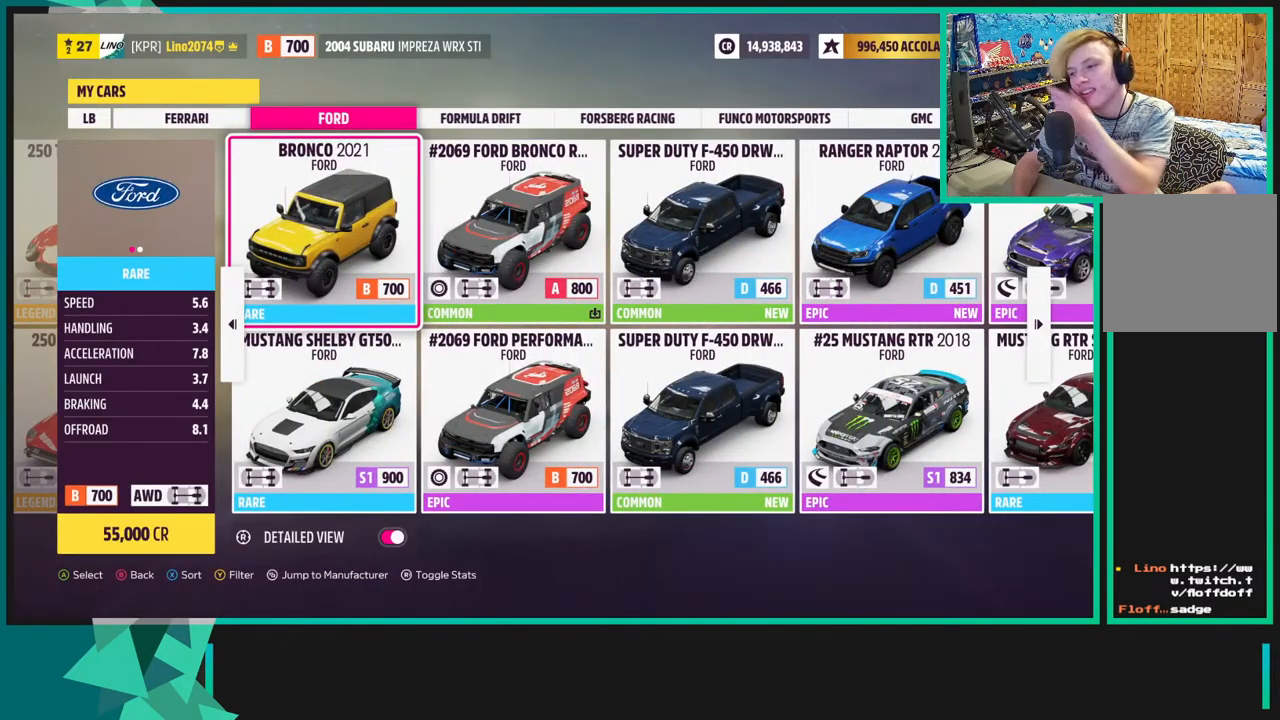
{"buttons": [], "left_stick": "center", "right_stick": "center", "events": []}
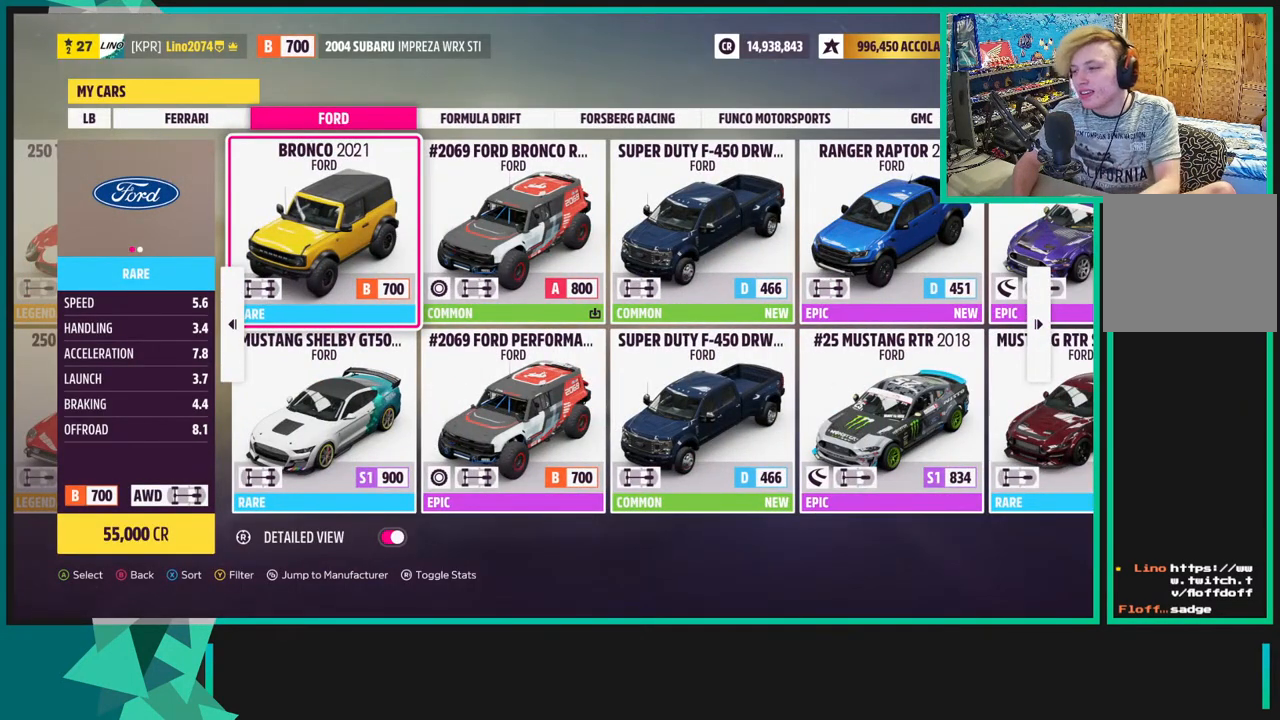
{"buttons": [], "left_stick": "center", "right_stick": "center", "events": [[17, "DPAD_RIGHT", "down"], [117, "DPAD_RIGHT", "up"], [217, "DPAD_RIGHT", "down"], [300, "DPAD_RIGHT", "up"], [417, "DPAD_RIGHT", "down"], [500, "DPAD_RIGHT", "up"]]}
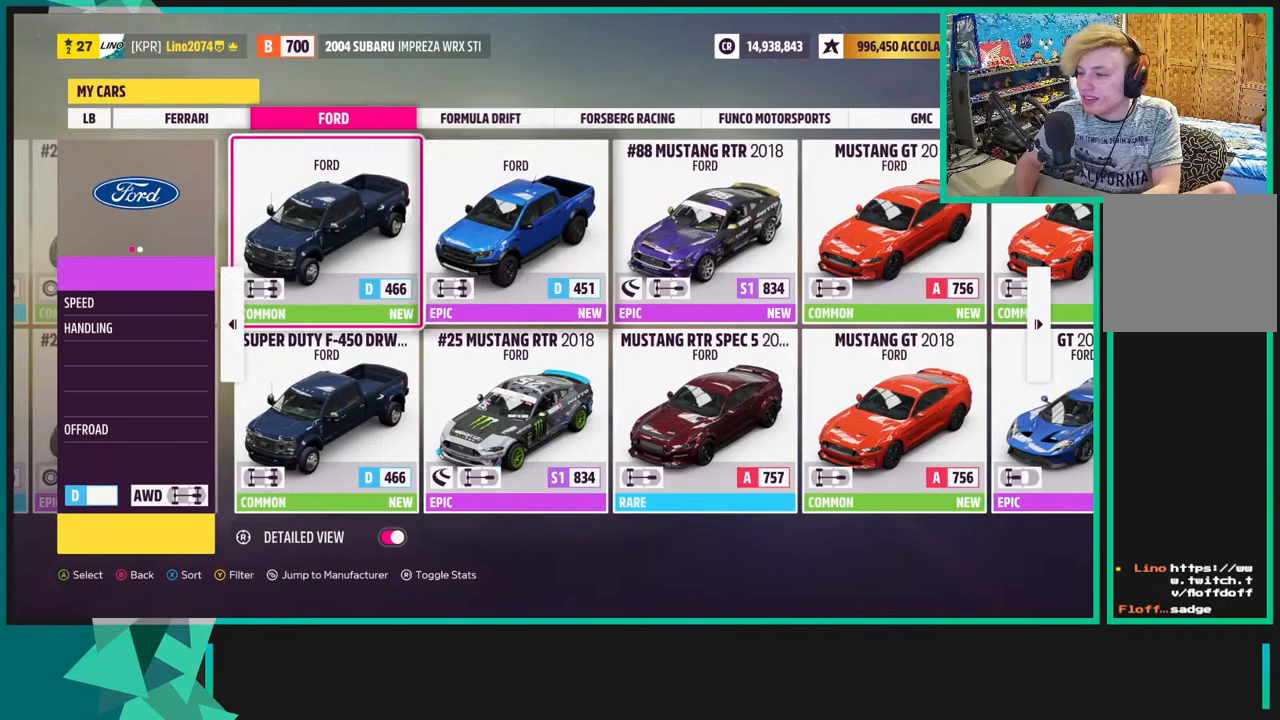
{"buttons": ["DPAD_DOWN"], "left_stick": "center", "right_stick": "center", "events": [[450, "DPAD_DOWN", "down"]]}
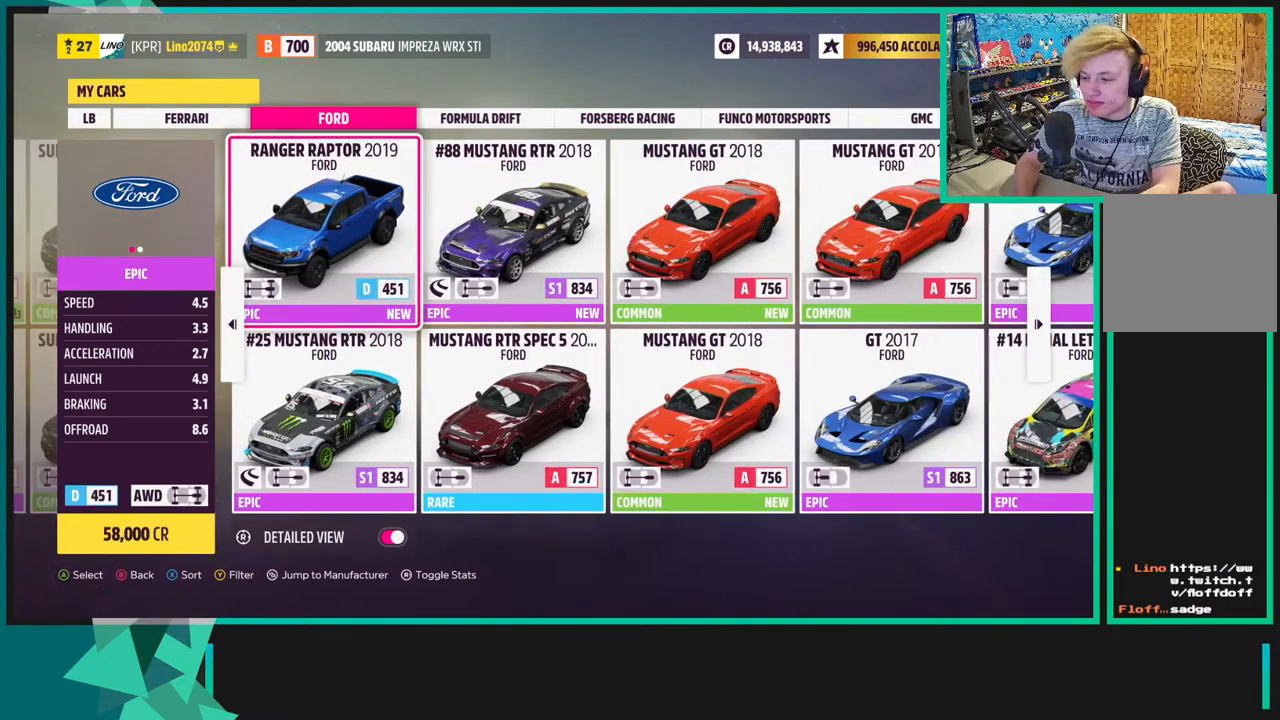
{"buttons": [], "left_stick": "center", "right_stick": "center", "events": [[33, "DPAD_DOWN", "up"], [167, "DPAD_RIGHT", "down"], [250, "DPAD_RIGHT", "up"], [367, "DPAD_RIGHT", "down"], [483, "DPAD_RIGHT", "up"]]}
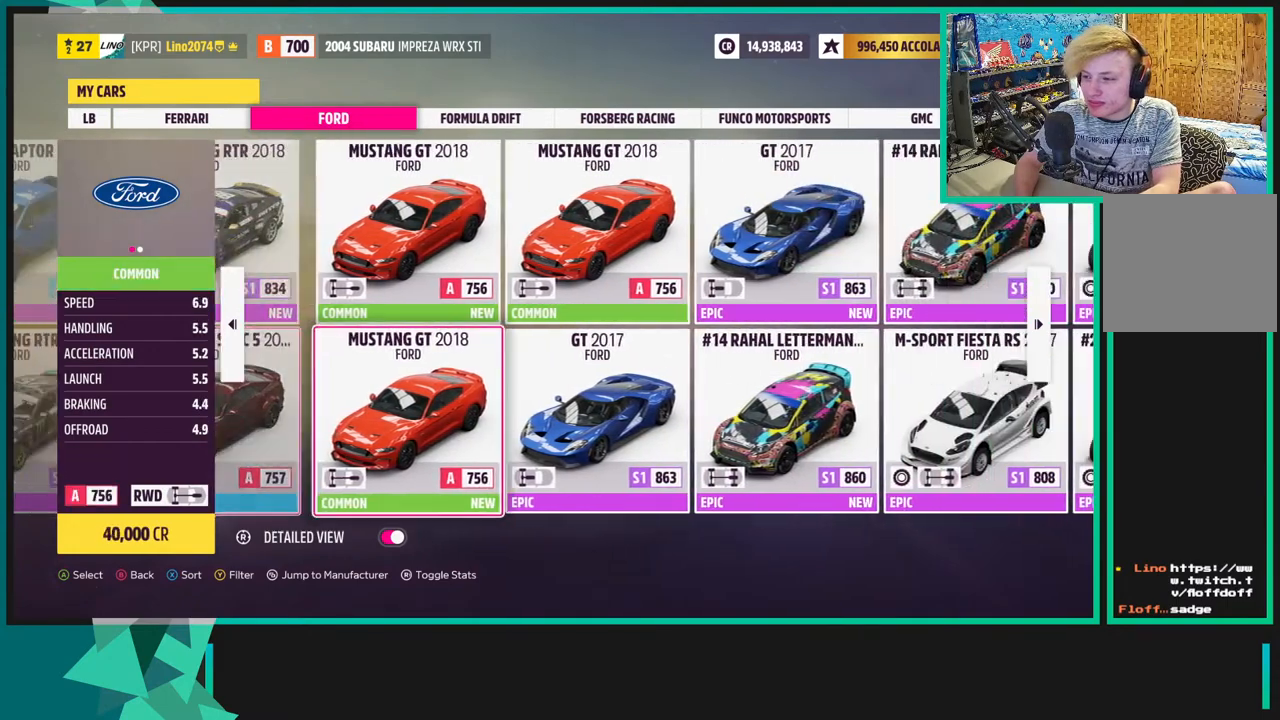
{"buttons": [], "left_stick": "center", "right_stick": "center", "events": []}
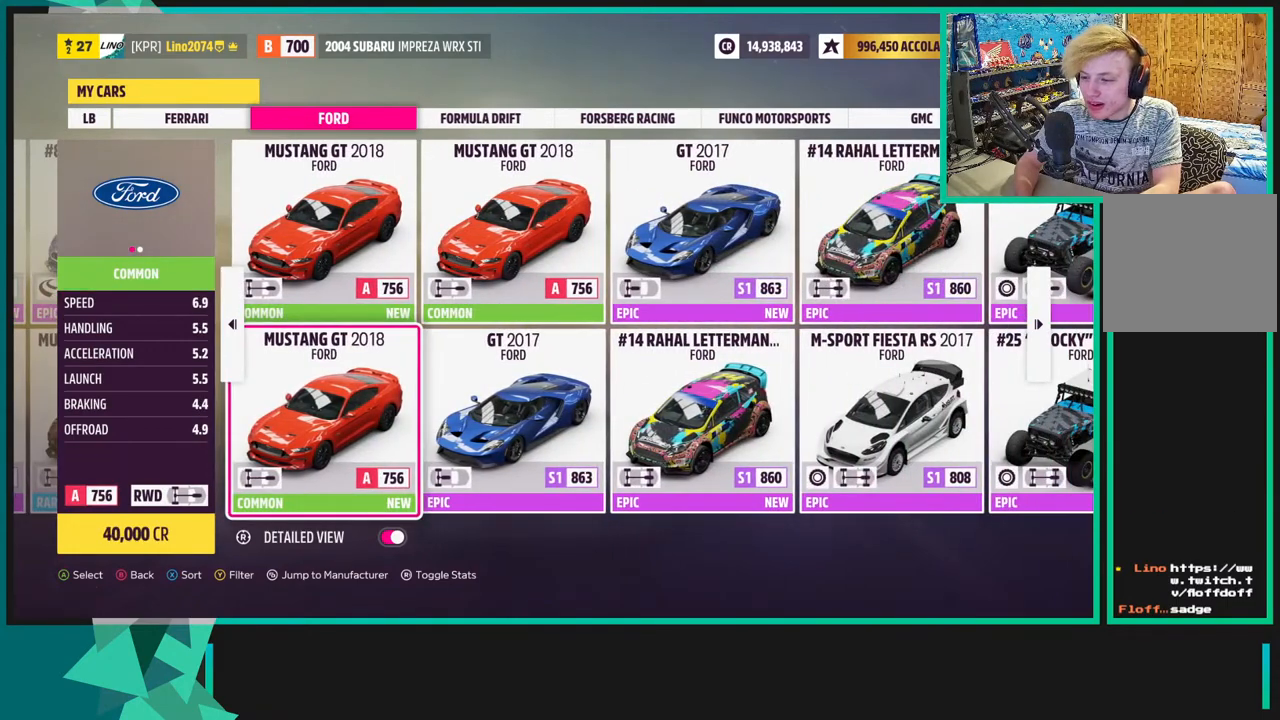
{"buttons": [], "left_stick": "center", "right_stick": "center", "events": []}
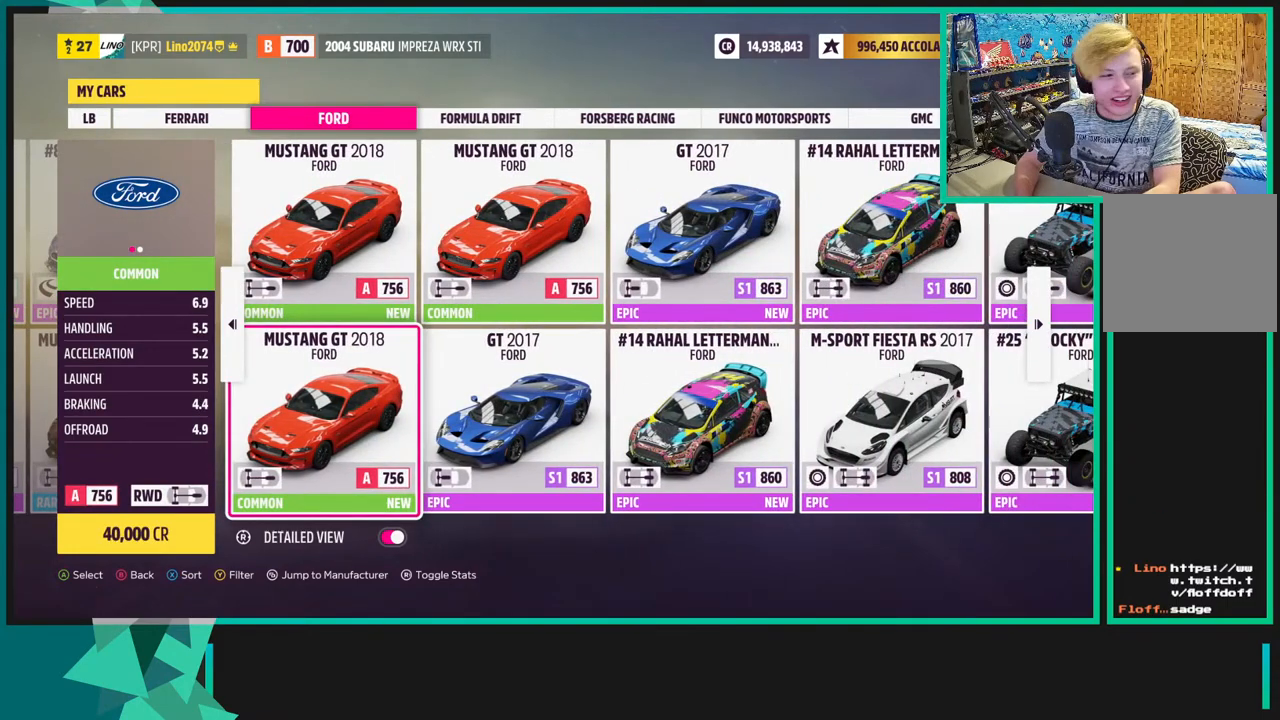
{"buttons": [], "left_stick": "center", "right_stick": "center", "events": []}
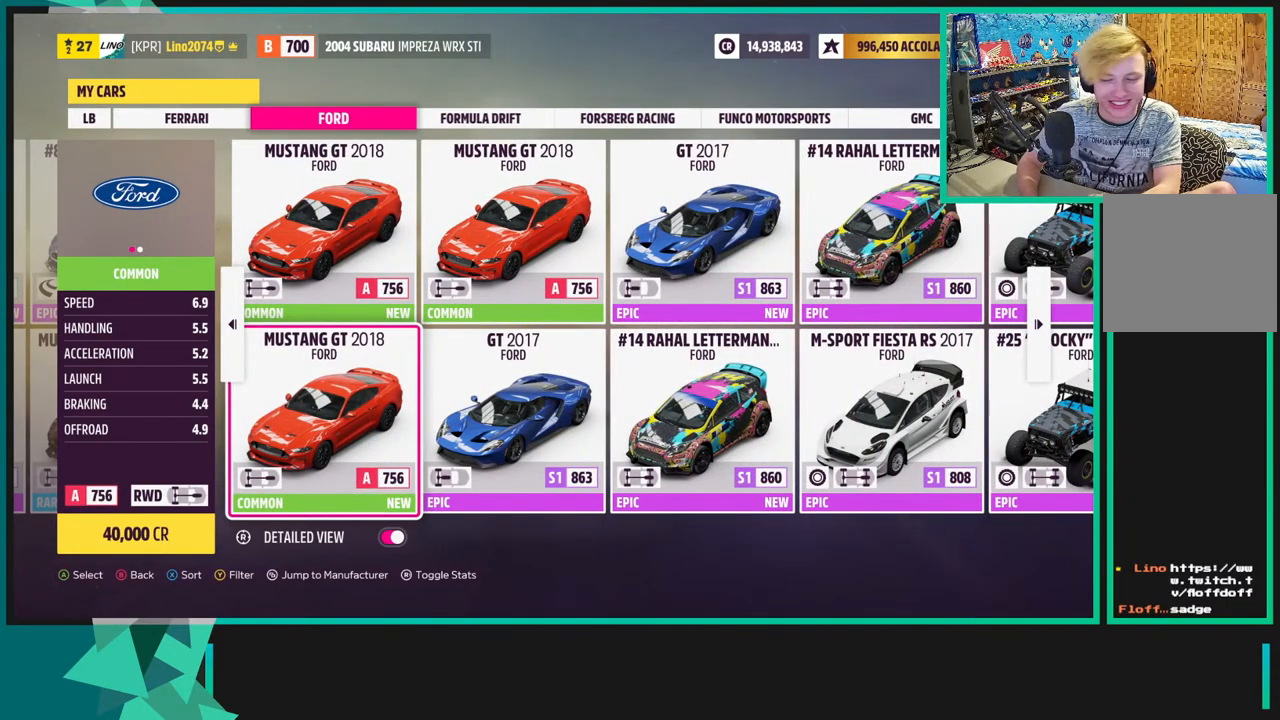
{"buttons": [], "left_stick": "center", "right_stick": "center", "events": [[33, "DPAD_RIGHT", "down"], [183, "DPAD_RIGHT", "up"]]}
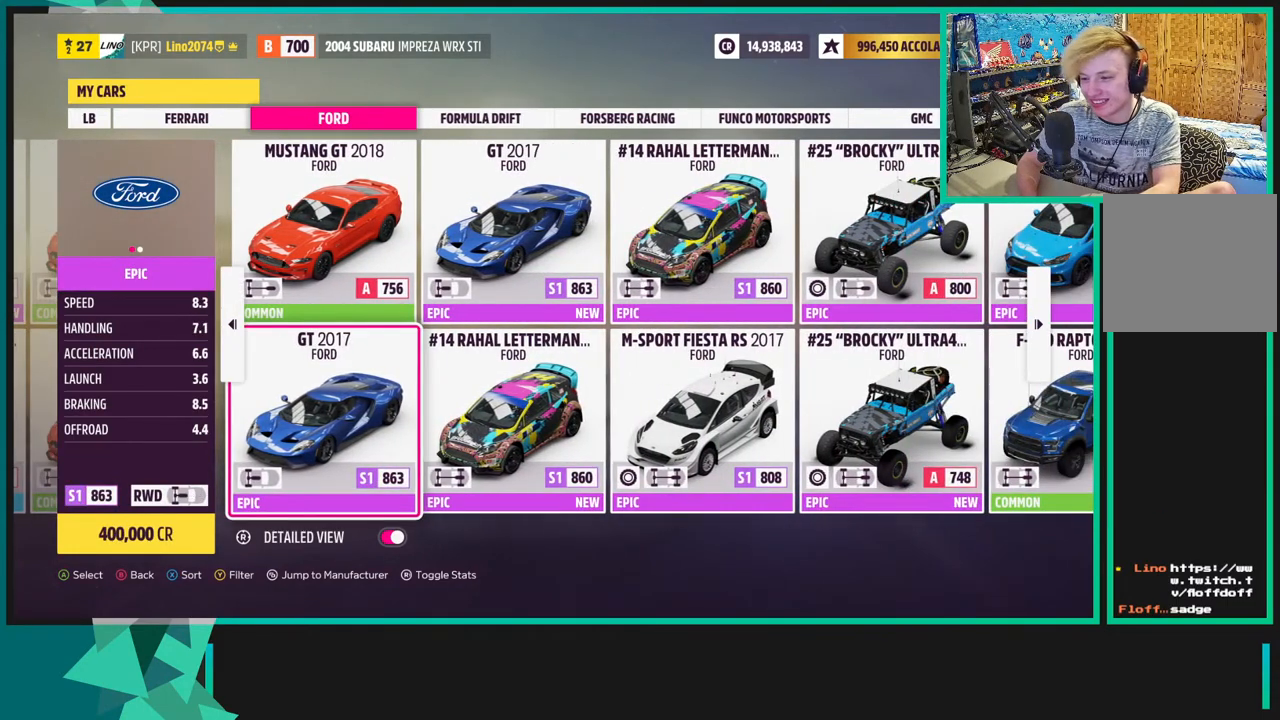
{"buttons": [], "left_stick": "center", "right_stick": "center", "events": [[50, "DPAD_RIGHT", "down"], [200, "DPAD_RIGHT", "up"]]}
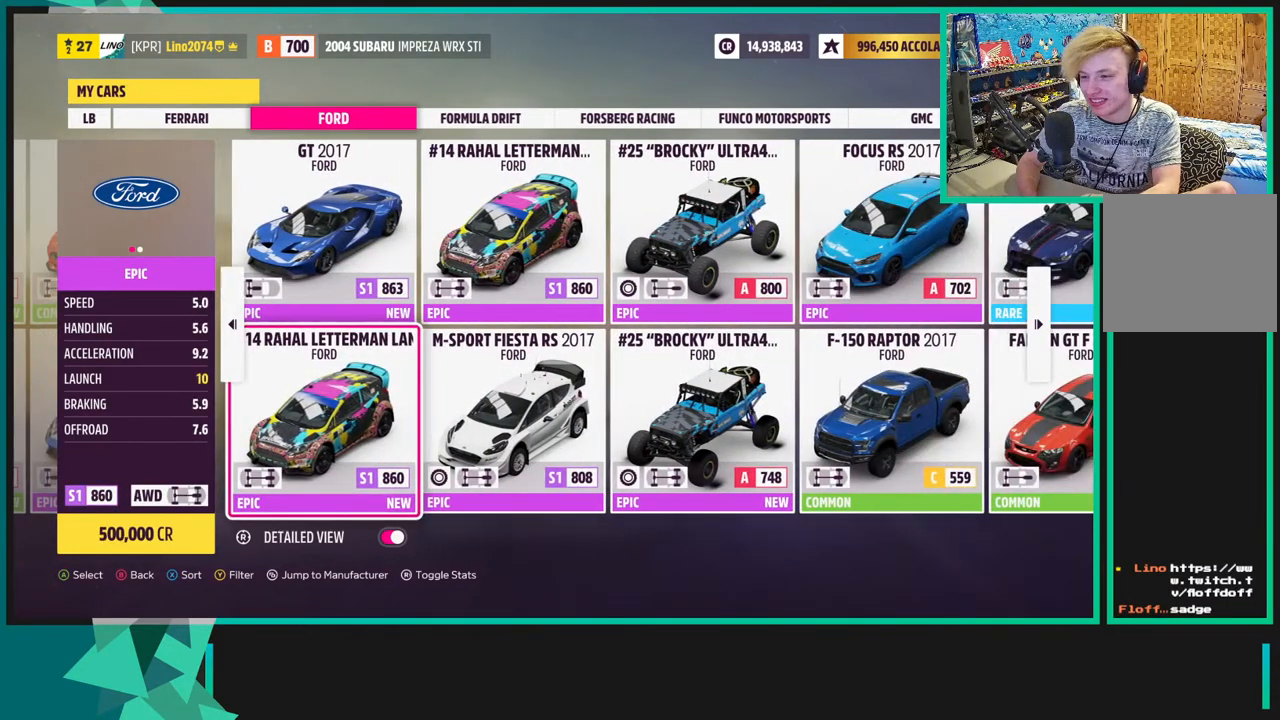
{"buttons": [], "left_stick": "center", "right_stick": "center", "events": []}
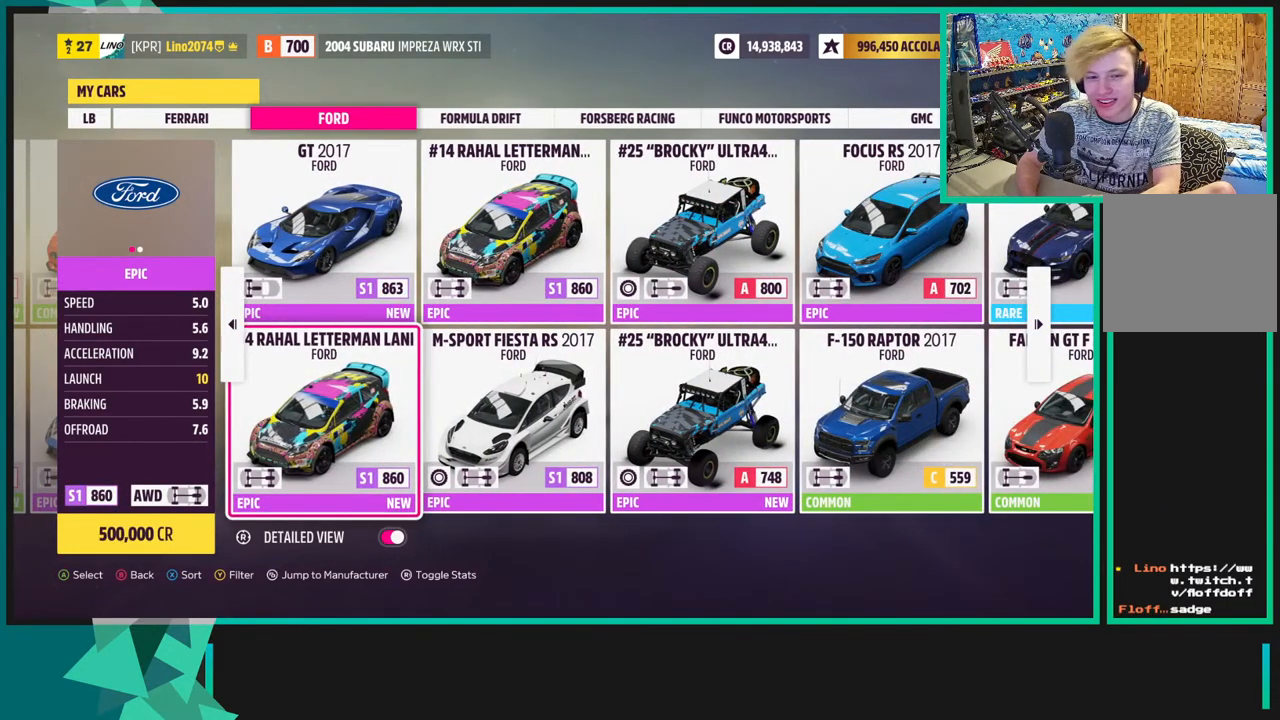
{"buttons": [], "left_stick": "center", "right_stick": "center", "events": []}
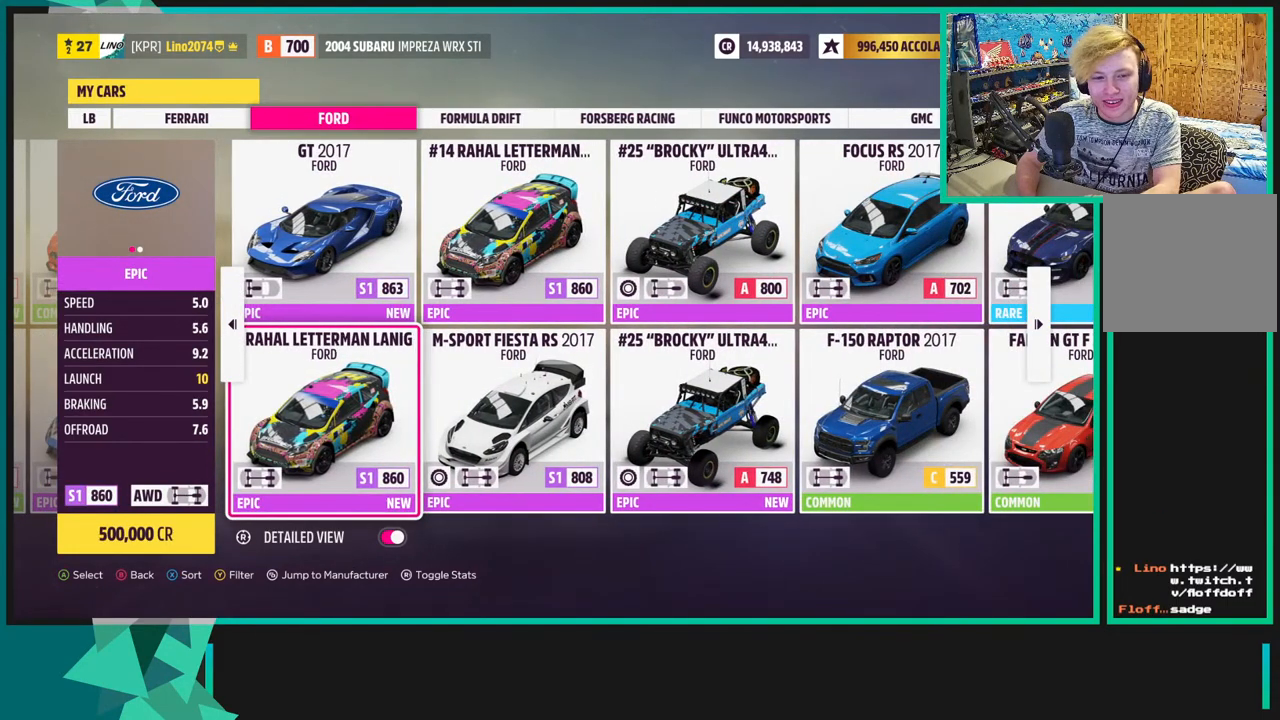
{"buttons": [], "left_stick": "center", "right_stick": "center", "events": [[350, "DPAD_UP", "down"], [483, "DPAD_UP", "up"]]}